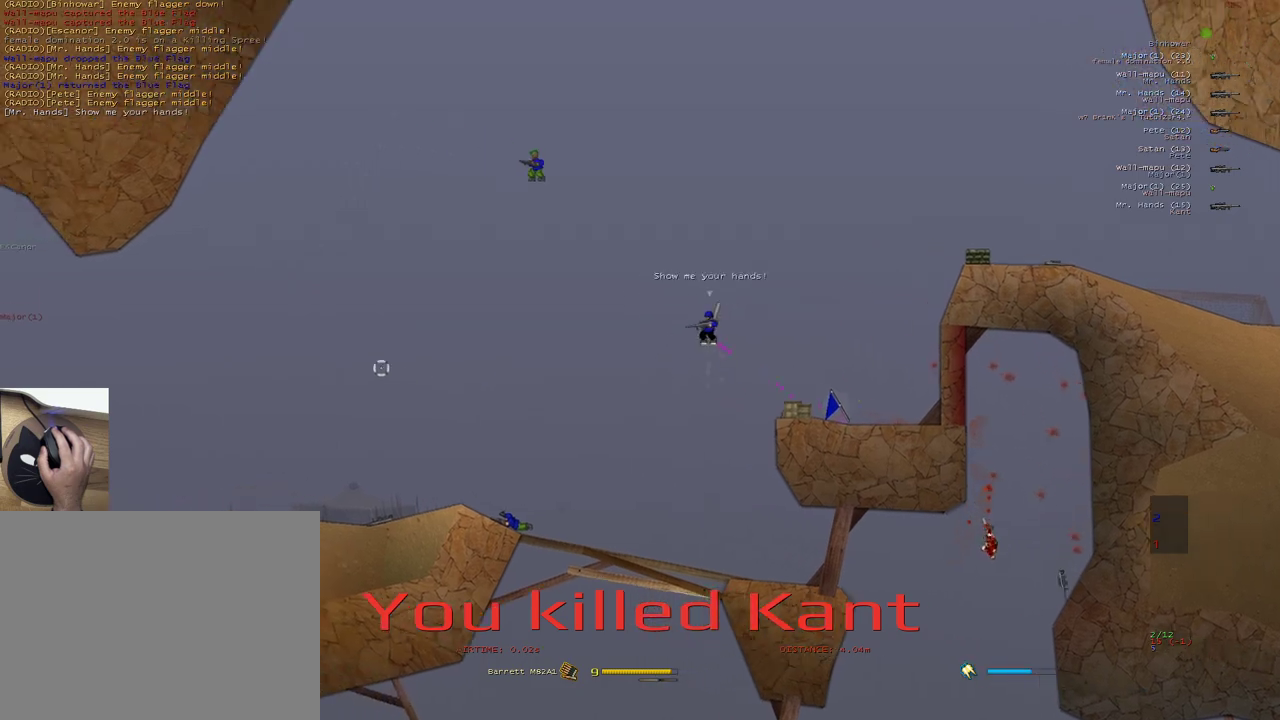
Gameplay with keyboard and mouse; each line is a JSON object with the keys and mouse buttons held at the frame after it. "events" lists presses ("down") and releases ("up") of "1", "2", "3", "4", "5", "a", "alt", "b", "c", "ctrl", "d", "e", "f", "g", "q", "r", "s", "shift", "space", "t", "tab", "v", "w", "x", "z", "mouse_left", "mouse_wheel" and "mouse_right" between this image and that frame as [ms after this image, input, new state], when the widget could be followed in between. "mouse_left", "mouse_wheel", "mouse_right" = the "left", "wheel", "right" buttons of the "mouse" list. No other keys are recorded. "wheel" means that the mouse wheel is clicked or scrolled. Mouse movement is not recorded.
{"keys": ["a"], "mouse": ["right"], "events": [[67, "x", "up"]]}
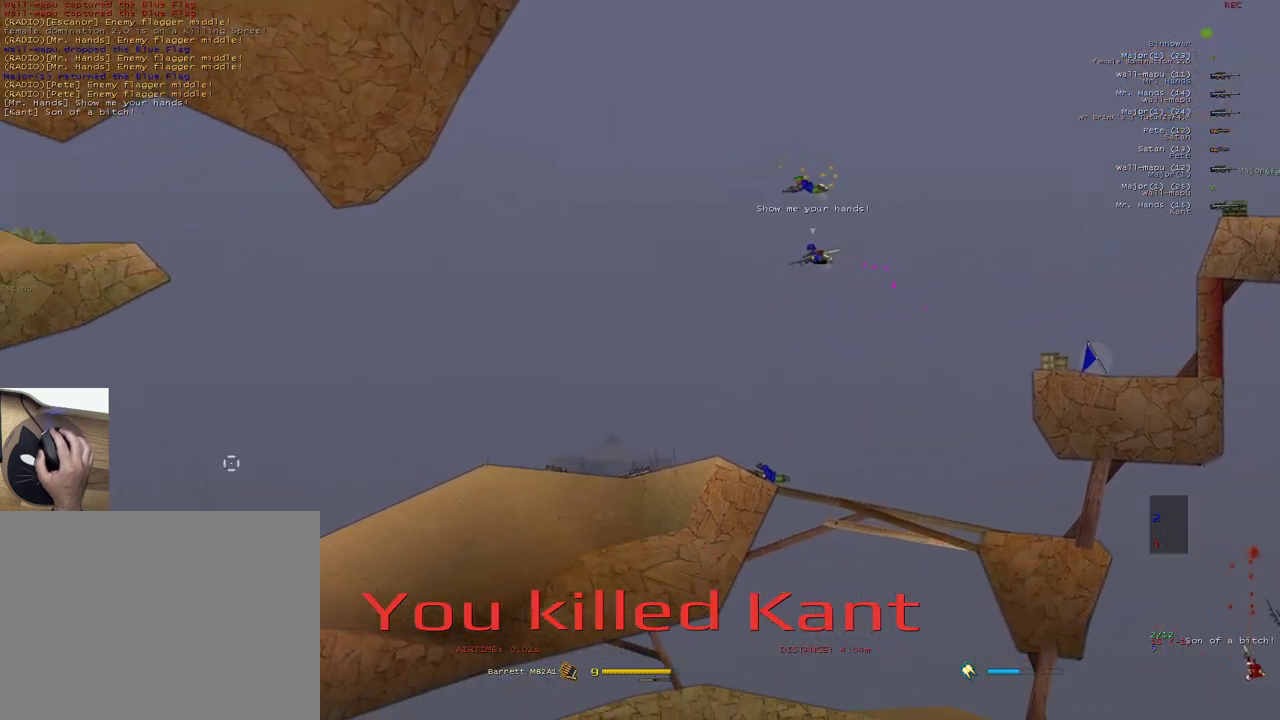
{"keys": ["a"], "mouse": ["right"], "events": []}
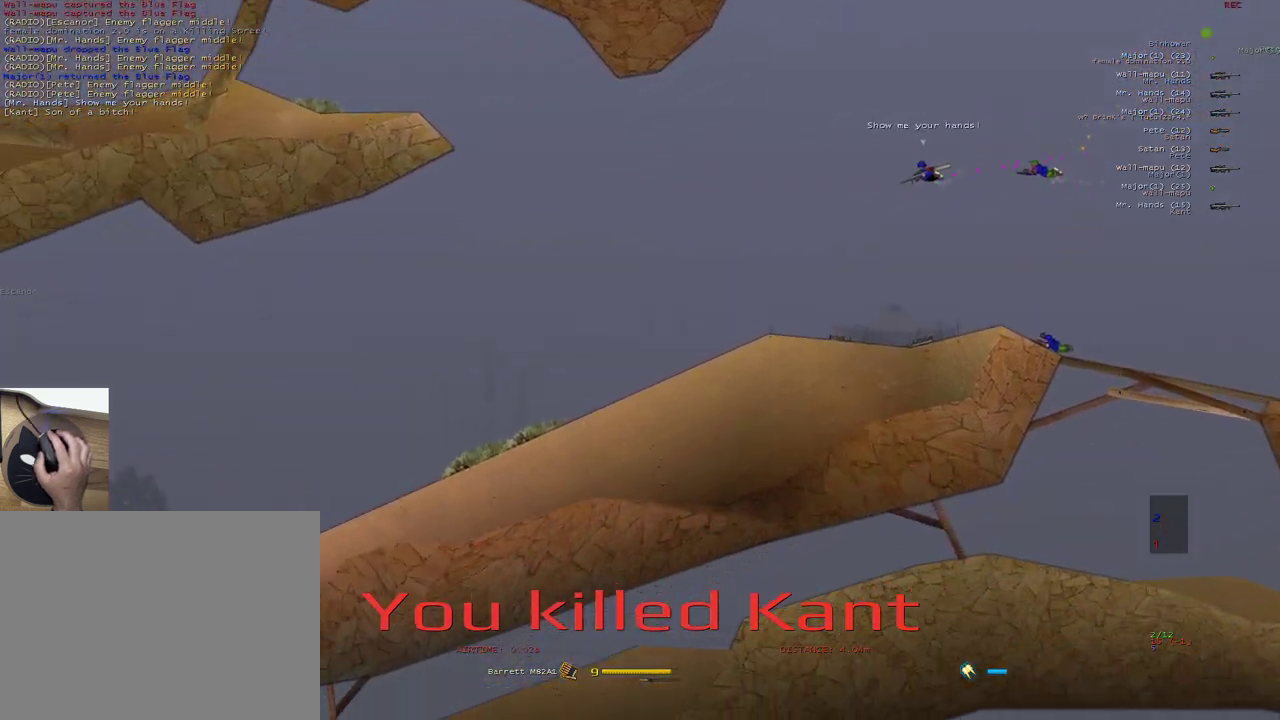
{"keys": ["a"], "mouse": ["right"], "events": []}
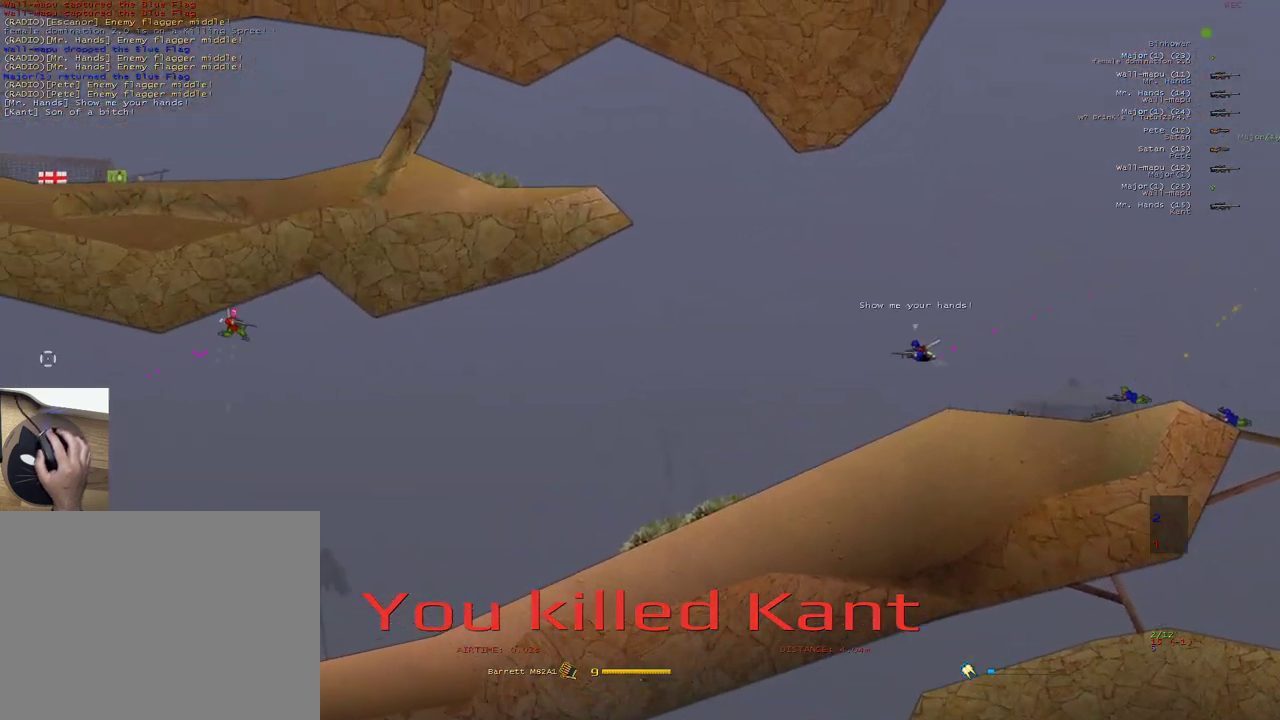
{"keys": [], "mouse": [], "events": [[300, "mouse_right", "up"], [400, "a", "up"]]}
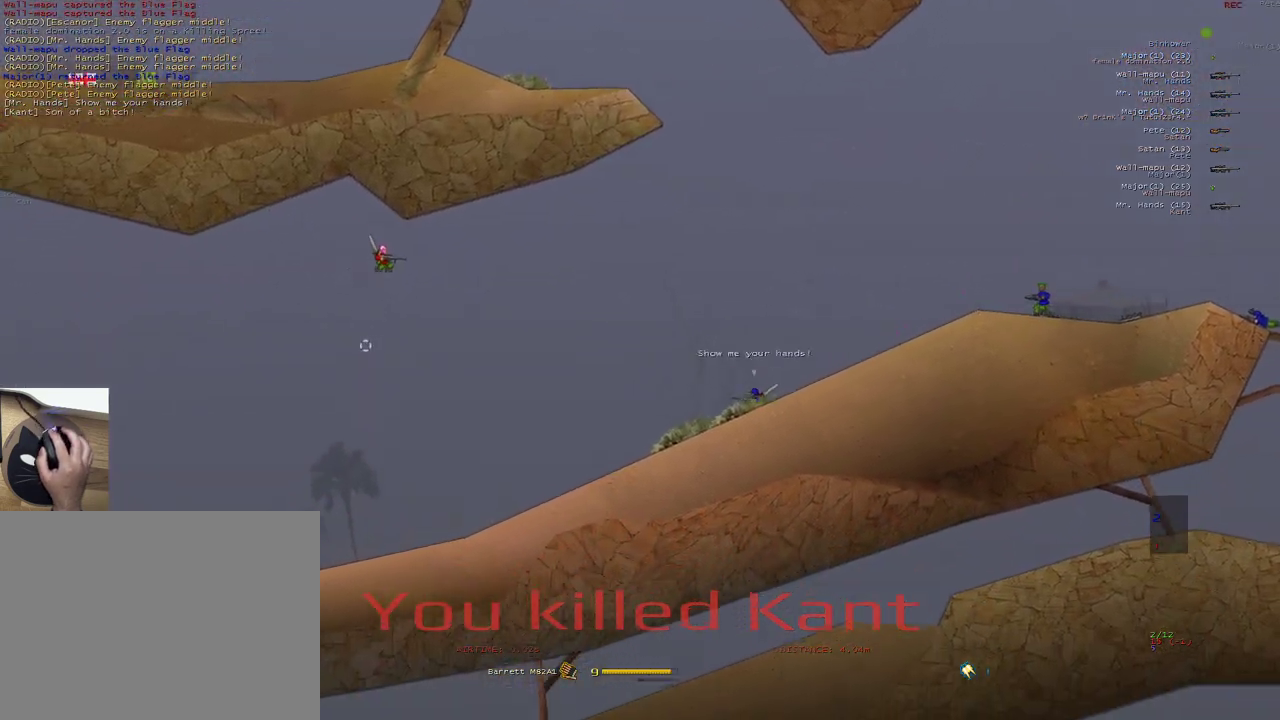
{"keys": [], "mouse": [], "events": []}
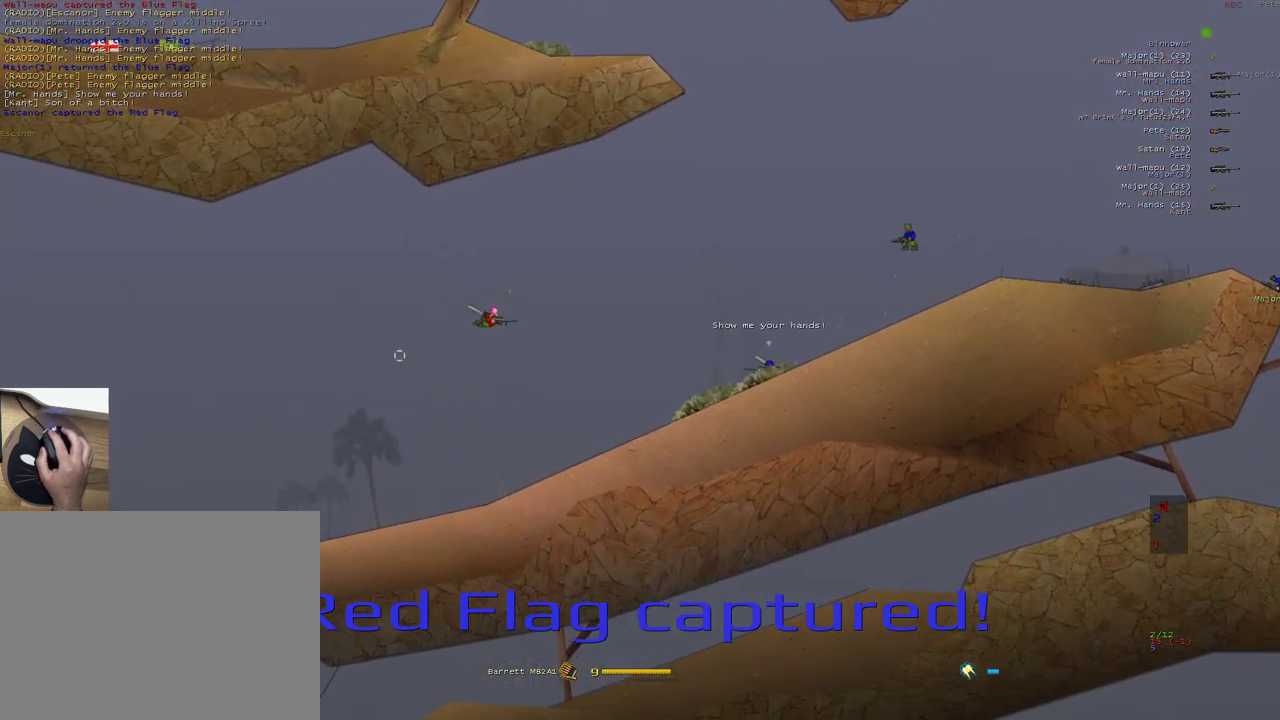
{"keys": [], "mouse": ["left"], "events": [[283, "mouse_left", "down"]]}
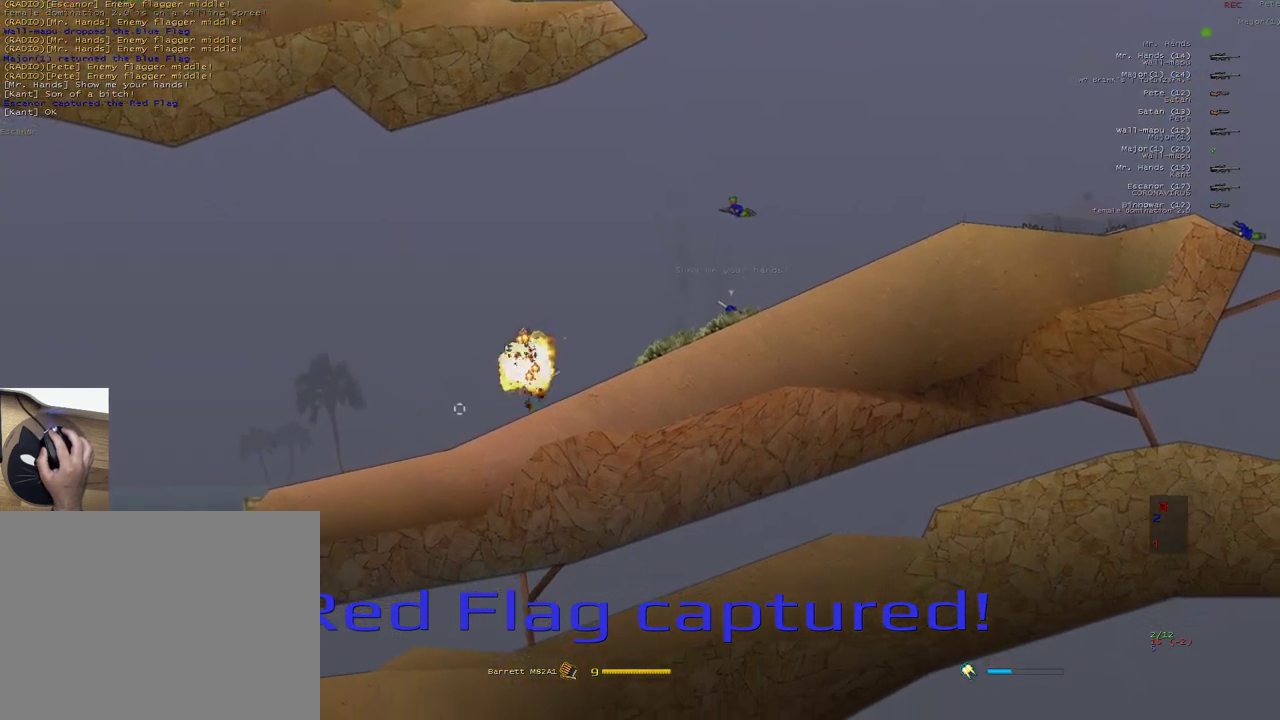
{"keys": ["a"], "mouse": [], "events": [[350, "mouse_left", "up"], [483, "a", "down"]]}
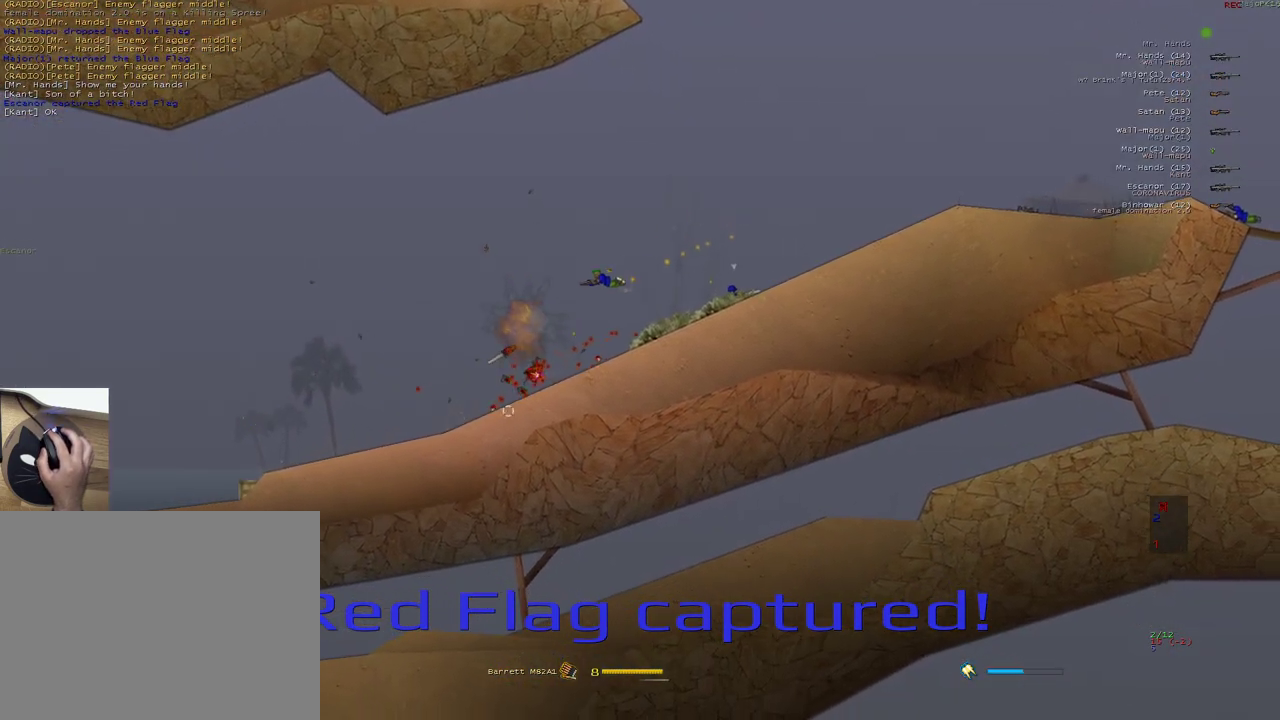
{"keys": [], "mouse": [], "events": [[33, "e", "down"], [133, "a", "up"], [133, "e", "up"], [233, "s", "down"], [283, "s", "up"], [333, "s", "down"], [383, "s", "up"], [450, "s", "down"], [500, "s", "up"]]}
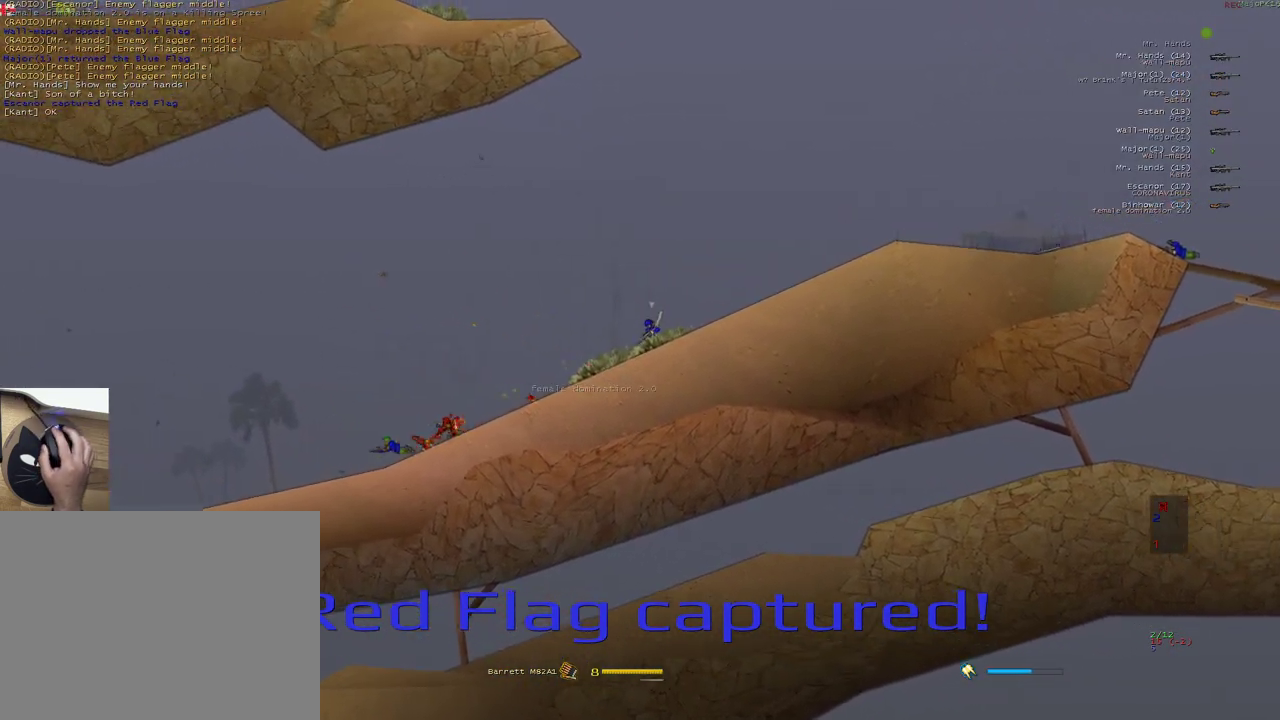
{"keys": ["a", "w"], "mouse": [], "events": [[67, "s", "down"], [100, "s", "up"], [167, "s", "down"], [217, "s", "up"], [267, "s", "down"], [300, "s", "up"], [333, "a", "down"], [417, "w", "down"]]}
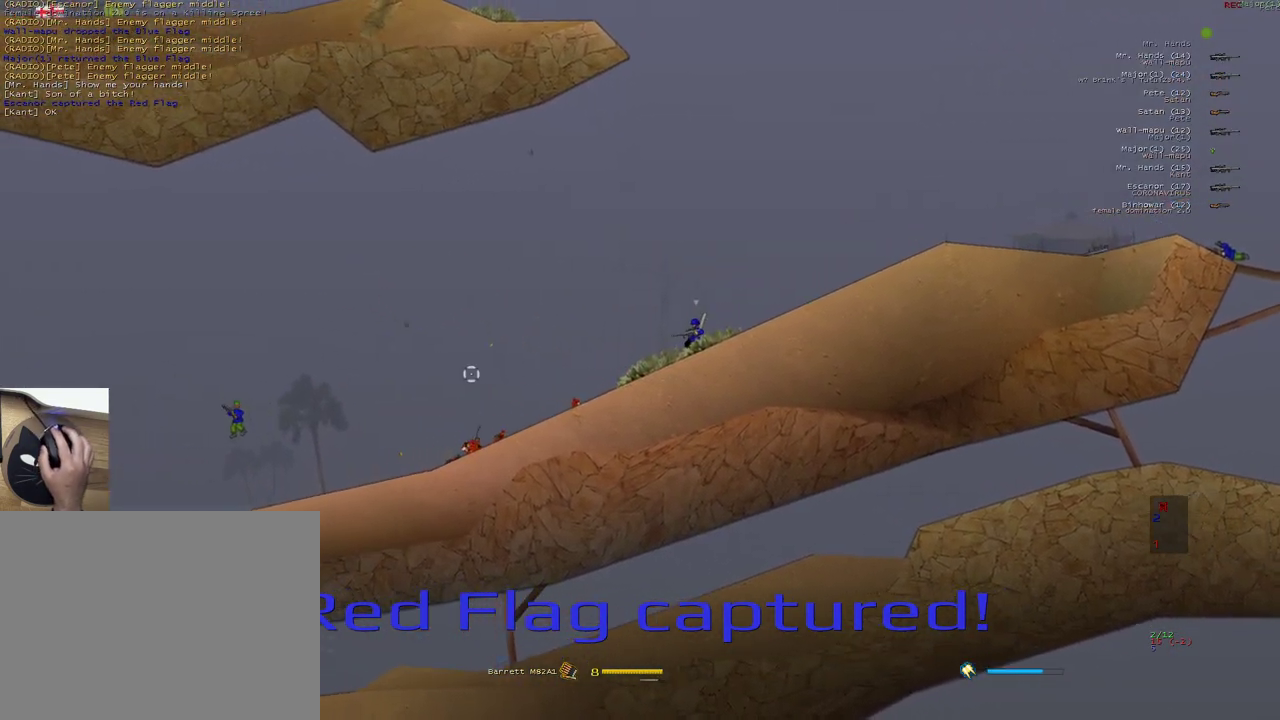
{"keys": ["a", "q"], "mouse": ["right"], "events": [[67, "w", "up"], [167, "x", "down"], [183, "mouse_right", "down"], [267, "x", "up"], [450, "q", "down"]]}
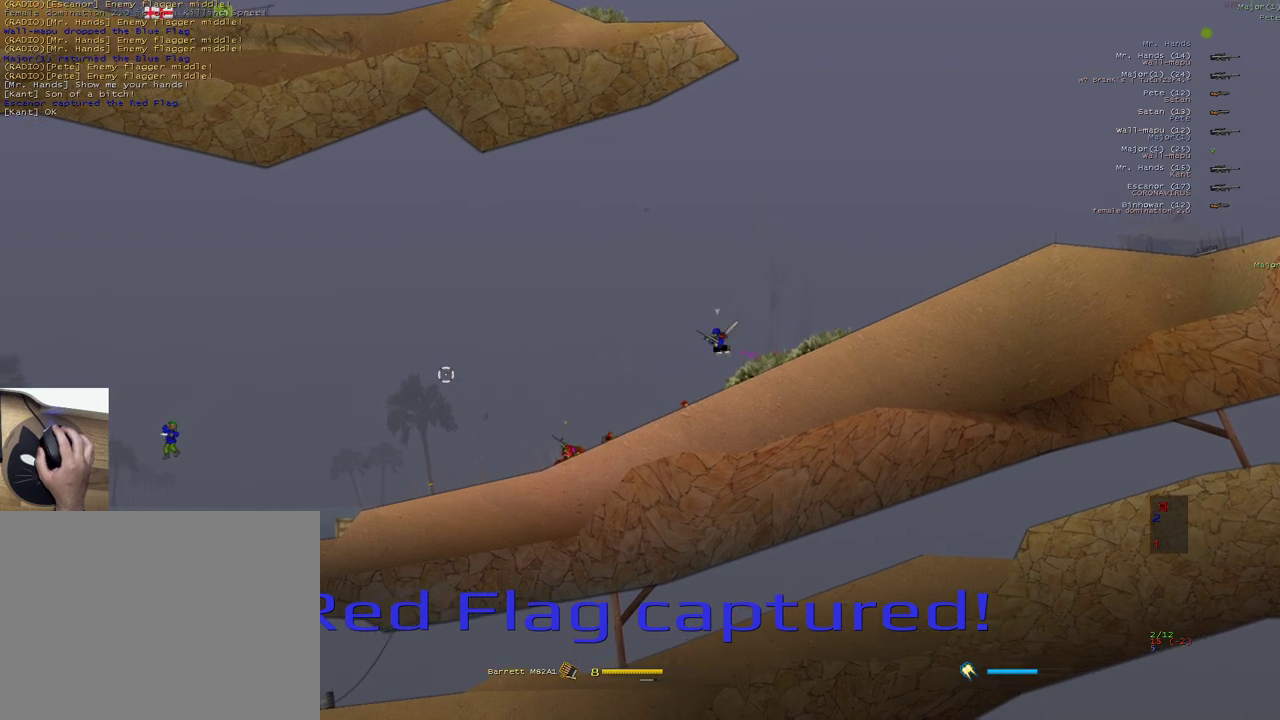
{"keys": ["a", "e"], "mouse": [], "events": [[83, "q", "up"], [467, "e", "down"], [500, "mouse_right", "up"]]}
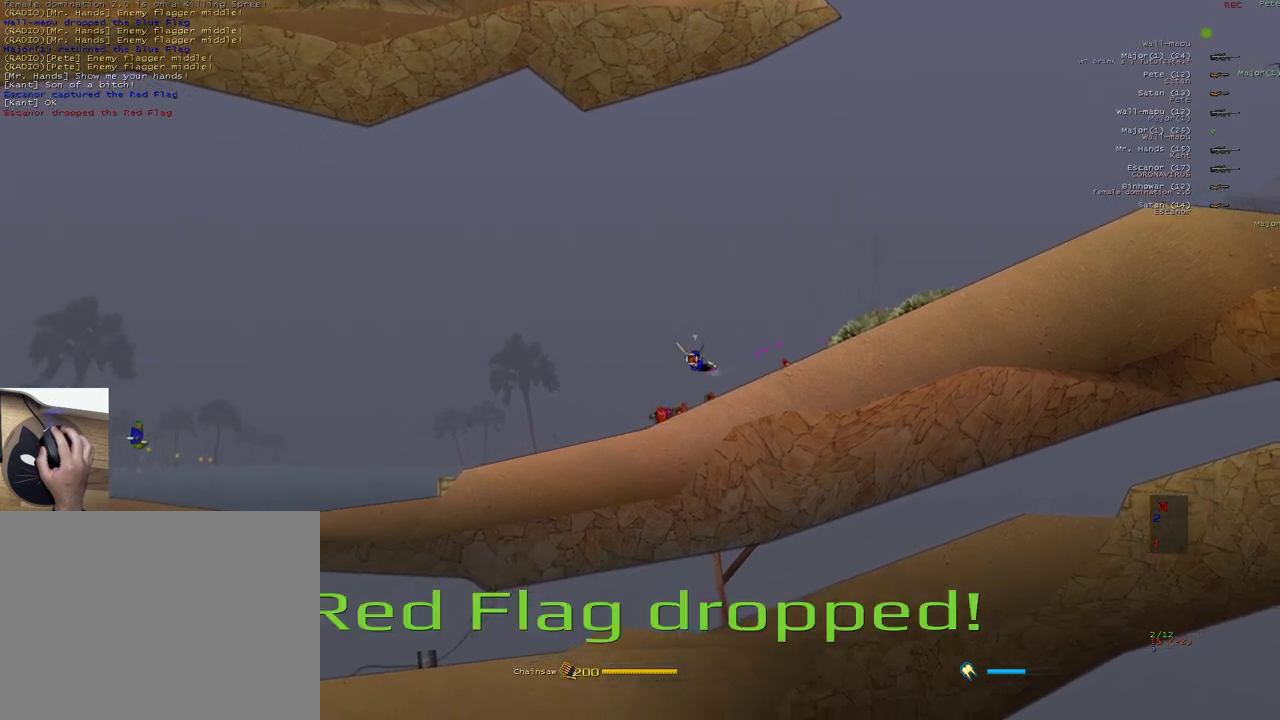
{"keys": ["a"], "mouse": ["right"], "events": [[33, "q", "down"], [133, "e", "up"], [183, "q", "up"], [267, "w", "down"], [483, "mouse_right", "down"], [500, "w", "up"]]}
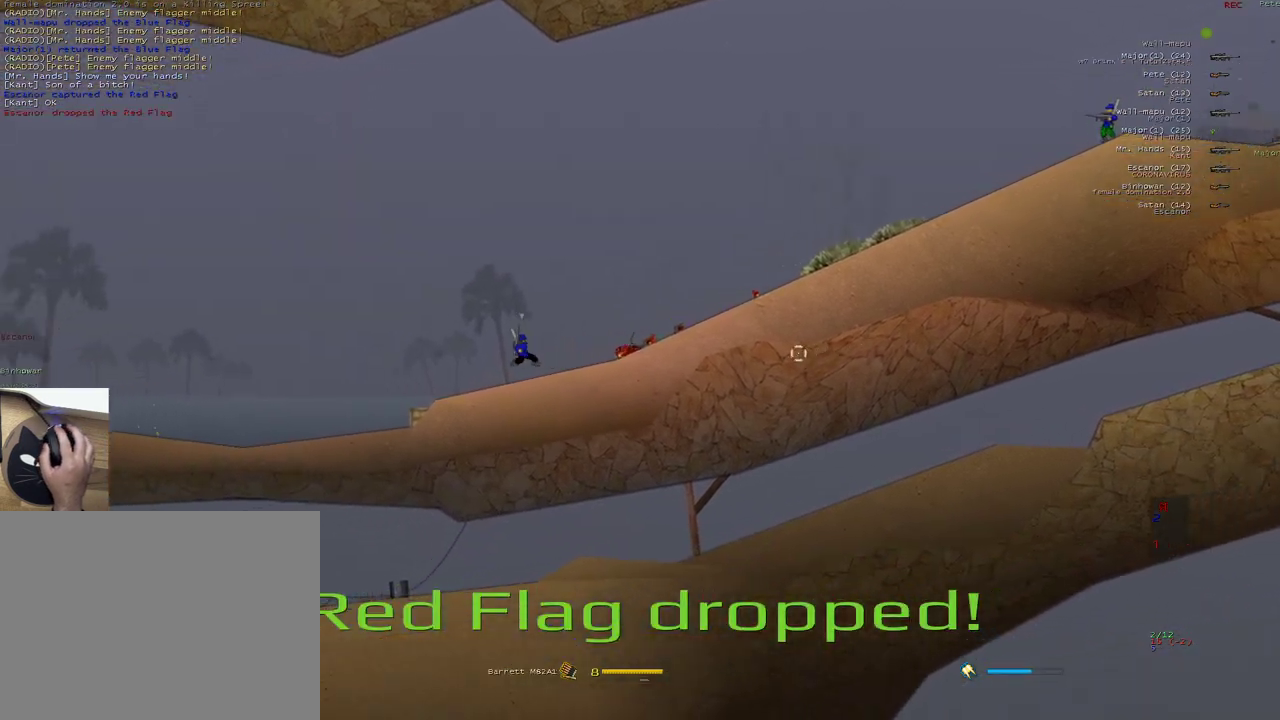
{"keys": ["a"], "mouse": ["right"], "events": [[150, "mouse_right", "up"], [283, "mouse_right", "down"]]}
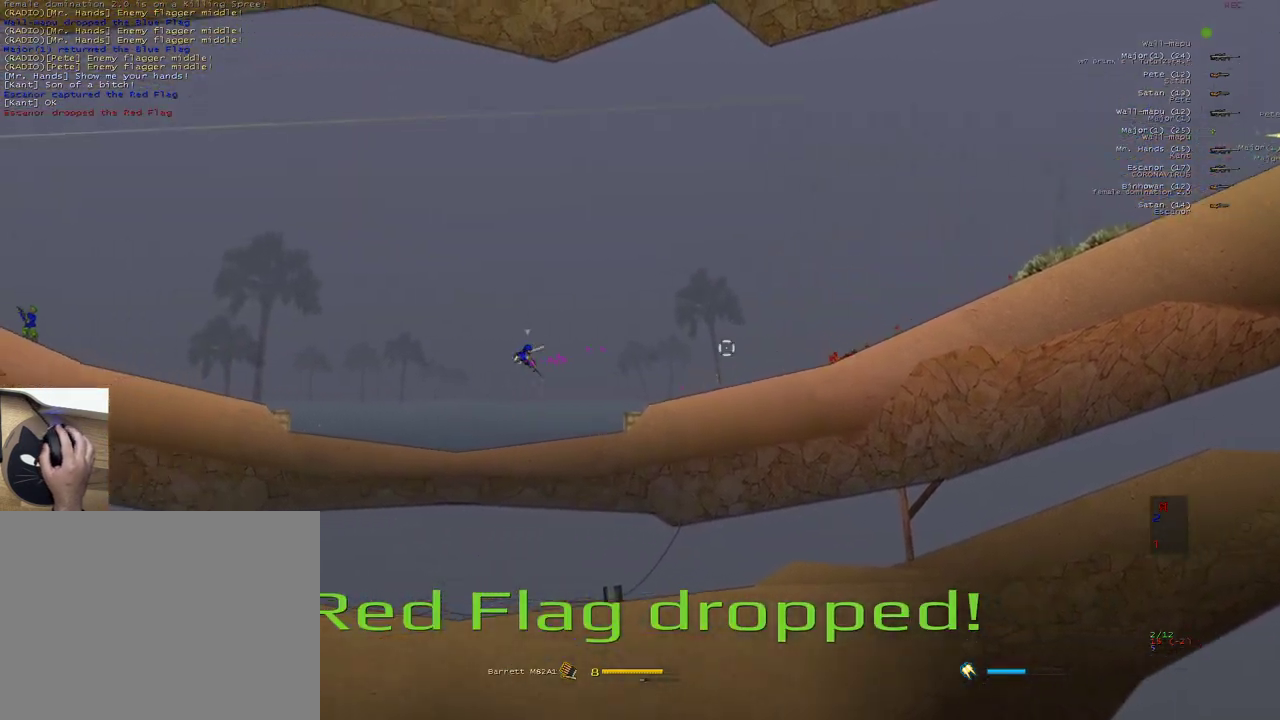
{"keys": ["a"], "mouse": ["right"], "events": [[117, "v", "down"], [167, "2", "down"], [200, "v", "up"], [233, "2", "up"], [300, "2", "down"], [383, "2", "up"]]}
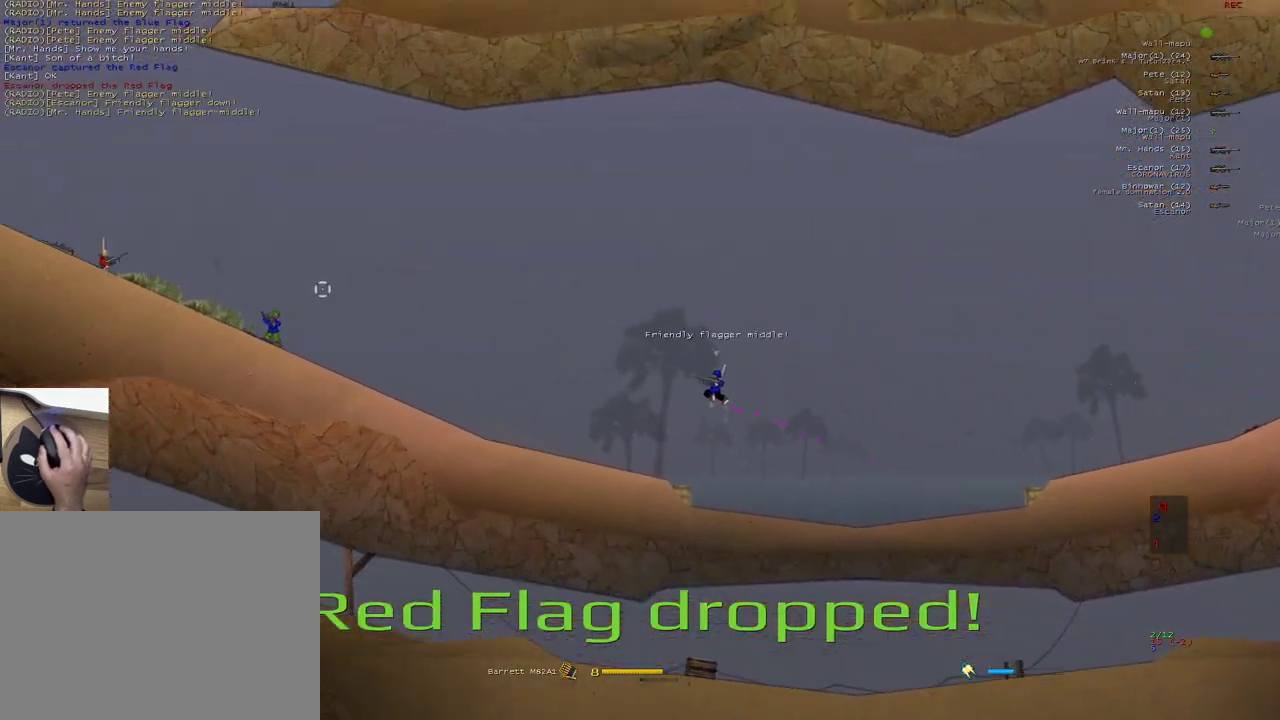
{"keys": ["a"], "mouse": ["right"], "events": []}
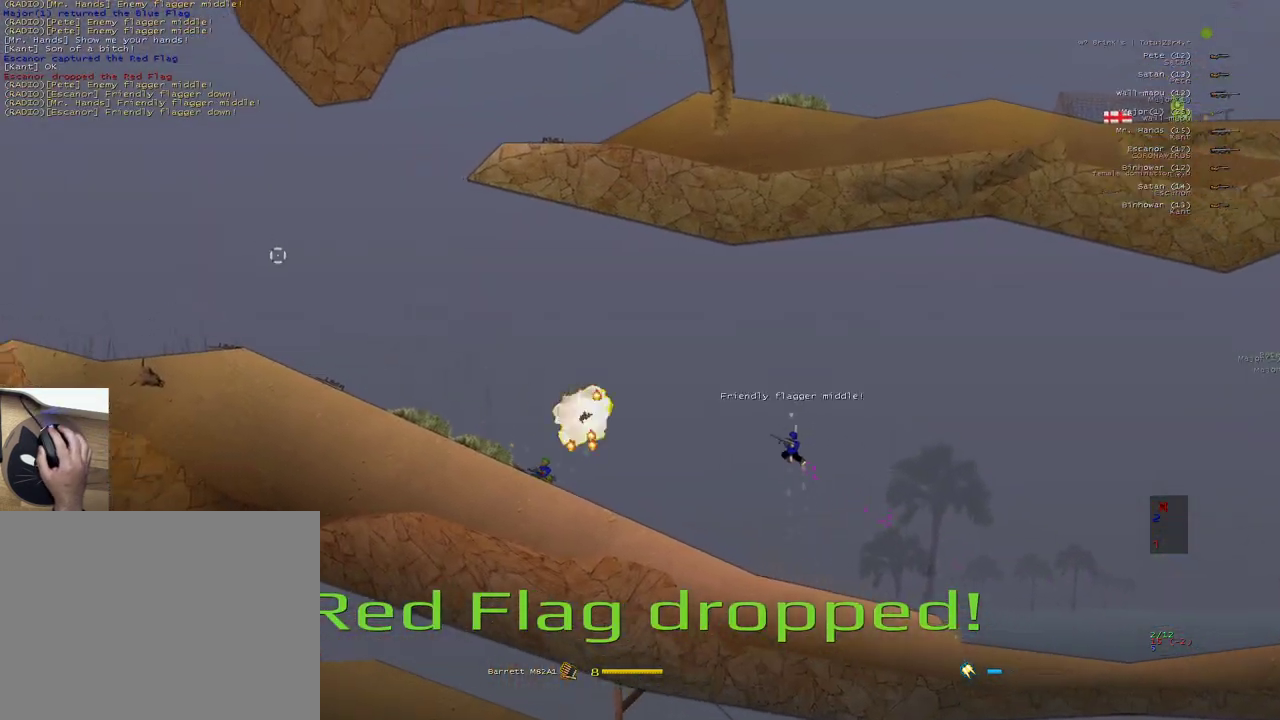
{"keys": ["a"], "mouse": ["right"], "events": []}
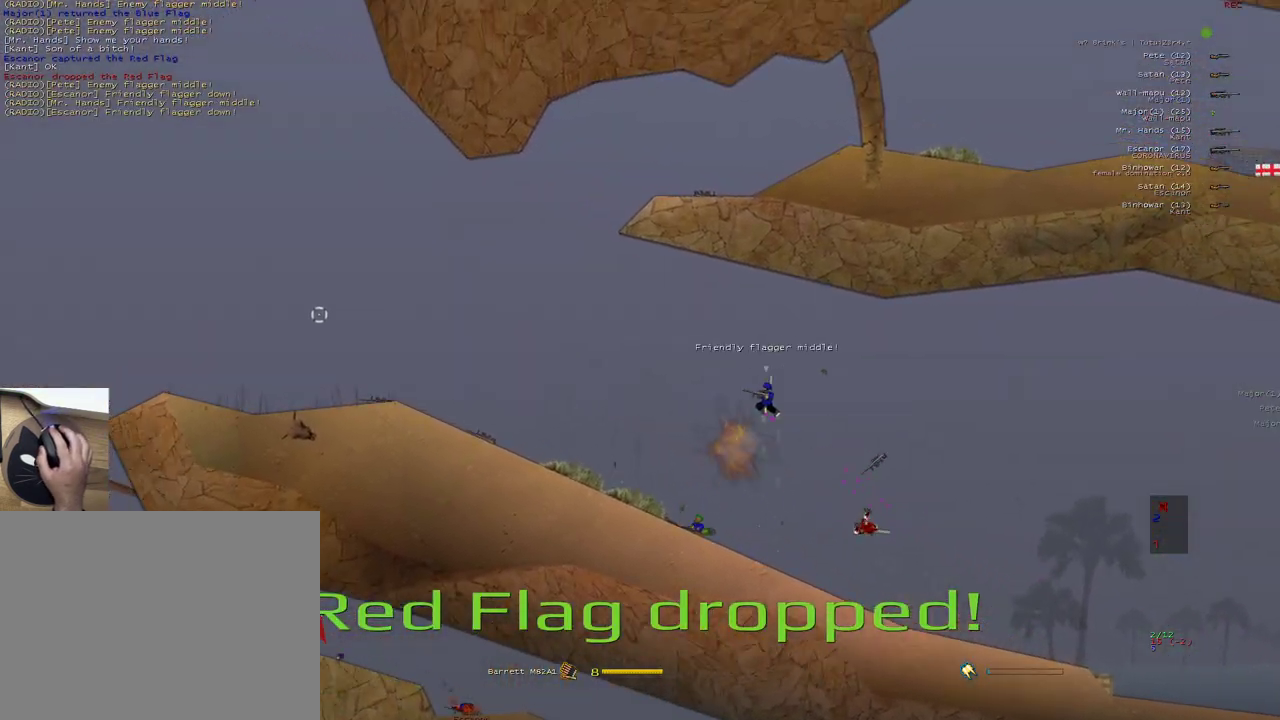
{"keys": ["a"], "mouse": ["right"], "events": [[50, "x", "down"], [200, "x", "up"]]}
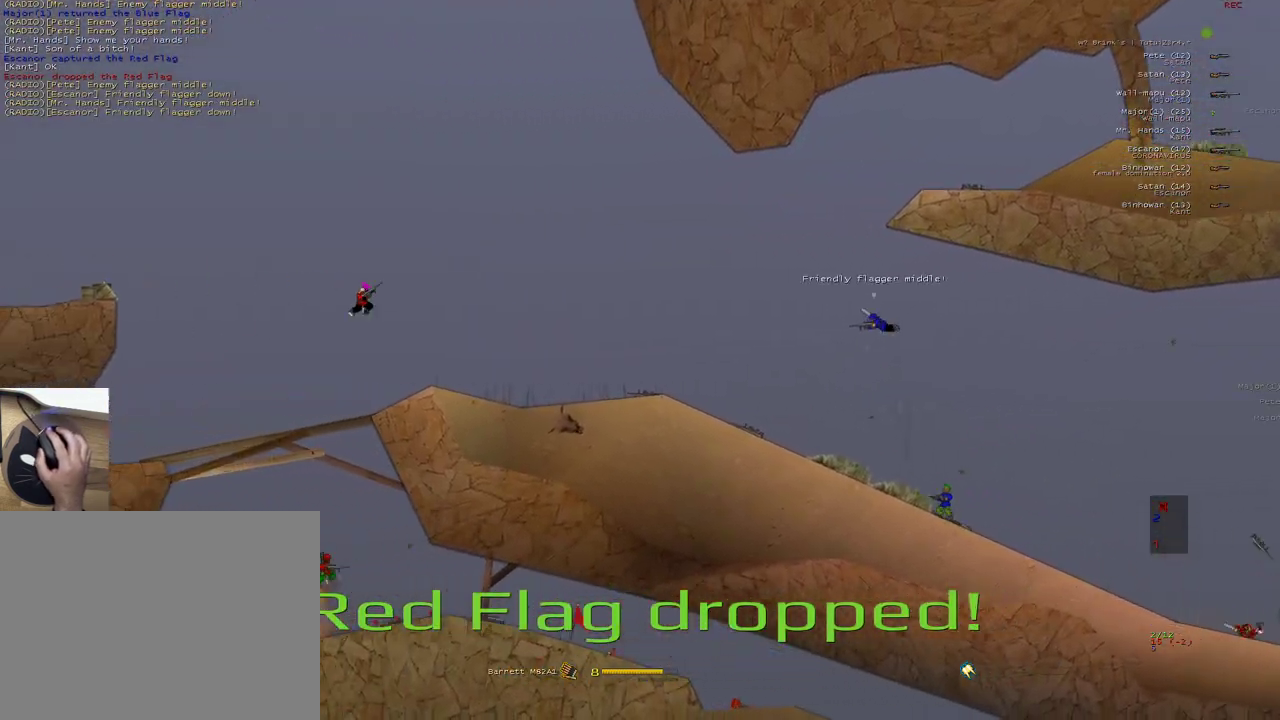
{"keys": [], "mouse": ["left"], "events": [[83, "a", "up"], [100, "mouse_right", "up"], [200, "mouse_left", "down"]]}
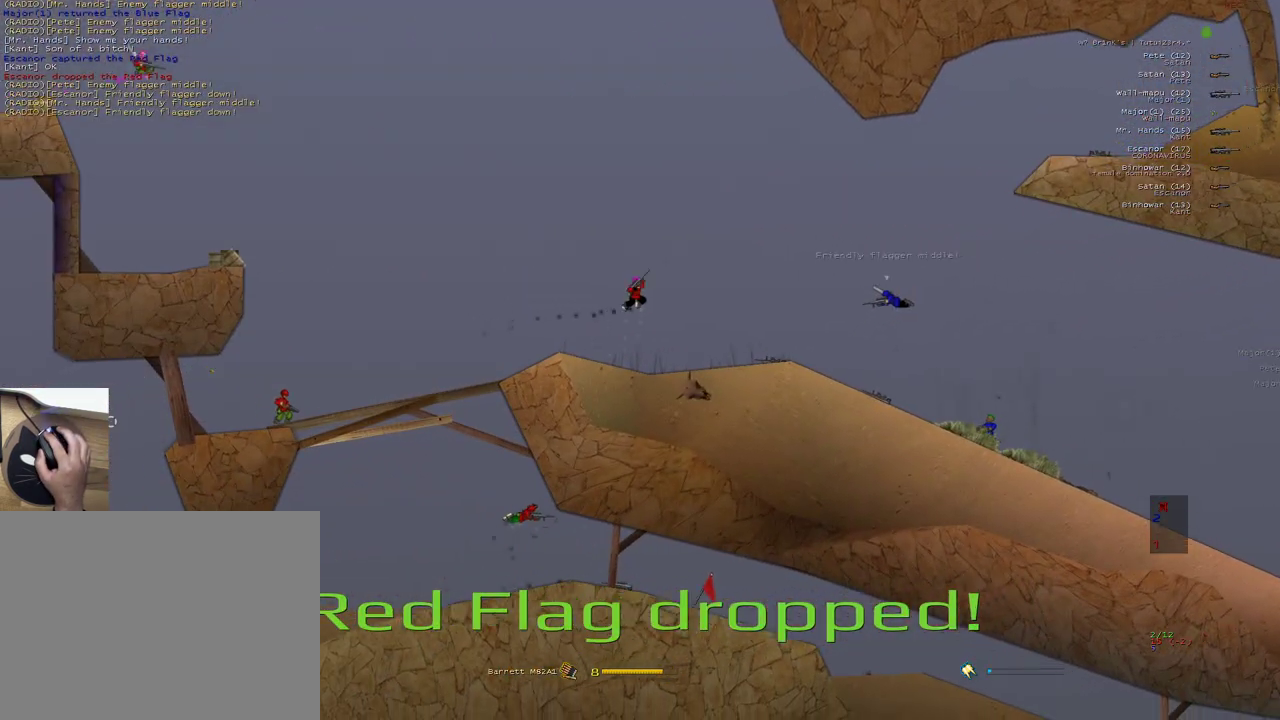
{"keys": [], "mouse": [], "events": [[183, "a", "down"], [250, "mouse_left", "up"], [333, "q", "down"], [450, "q", "up"], [483, "a", "up"]]}
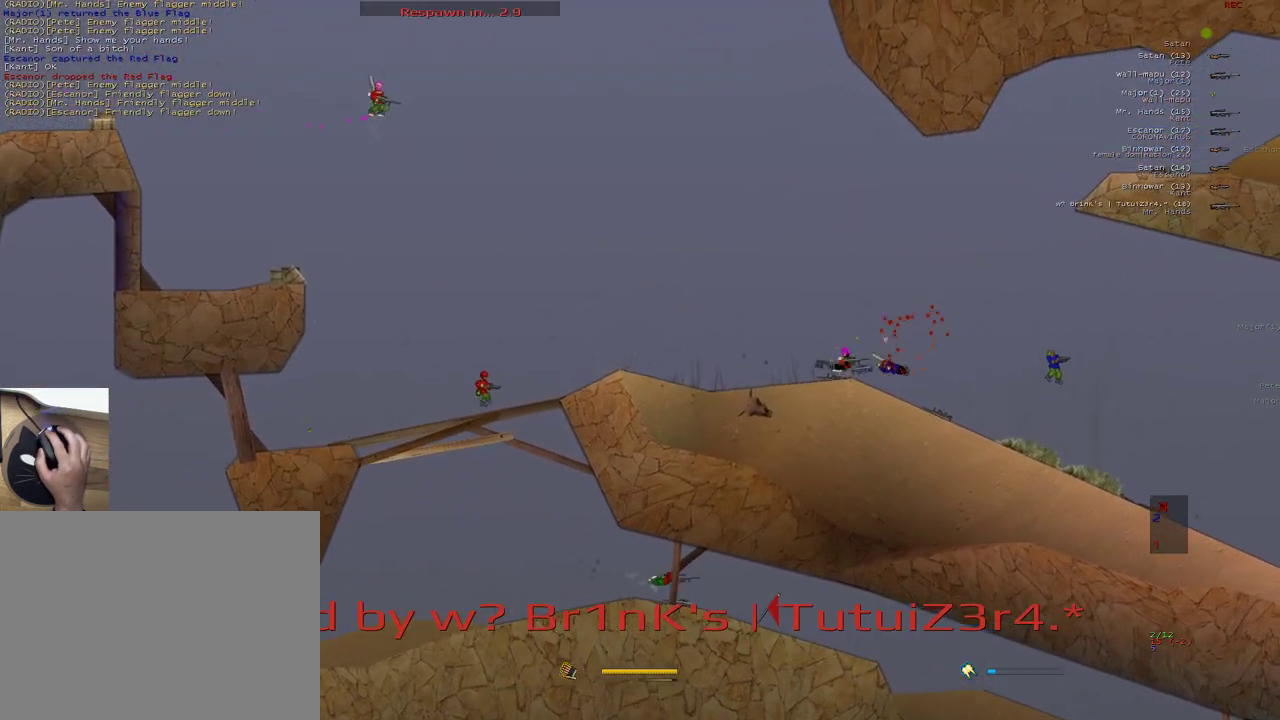
{"keys": [], "mouse": [], "events": [[250, "d", "down"], [283, "w", "down"], [350, "d", "up"], [367, "w", "up"], [417, "d", "down"], [433, "w", "down"], [483, "d", "up"], [483, "w", "up"]]}
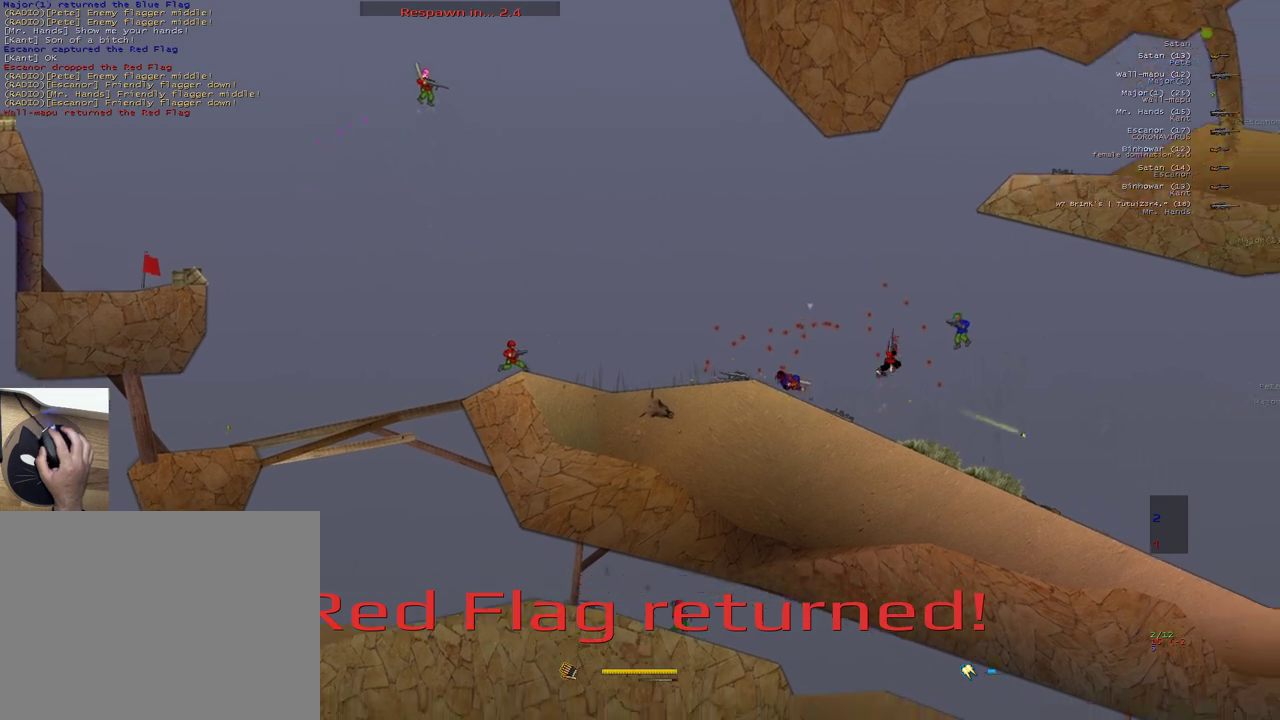
{"keys": ["w"], "mouse": [], "events": [[50, "w", "down"], [83, "d", "down"], [100, "d", "up"], [117, "w", "up"], [183, "w", "down"], [217, "d", "down"], [233, "d", "up"], [250, "w", "up"], [317, "w", "down"], [350, "d", "down"], [383, "d", "up"], [400, "w", "up"], [467, "w", "down"]]}
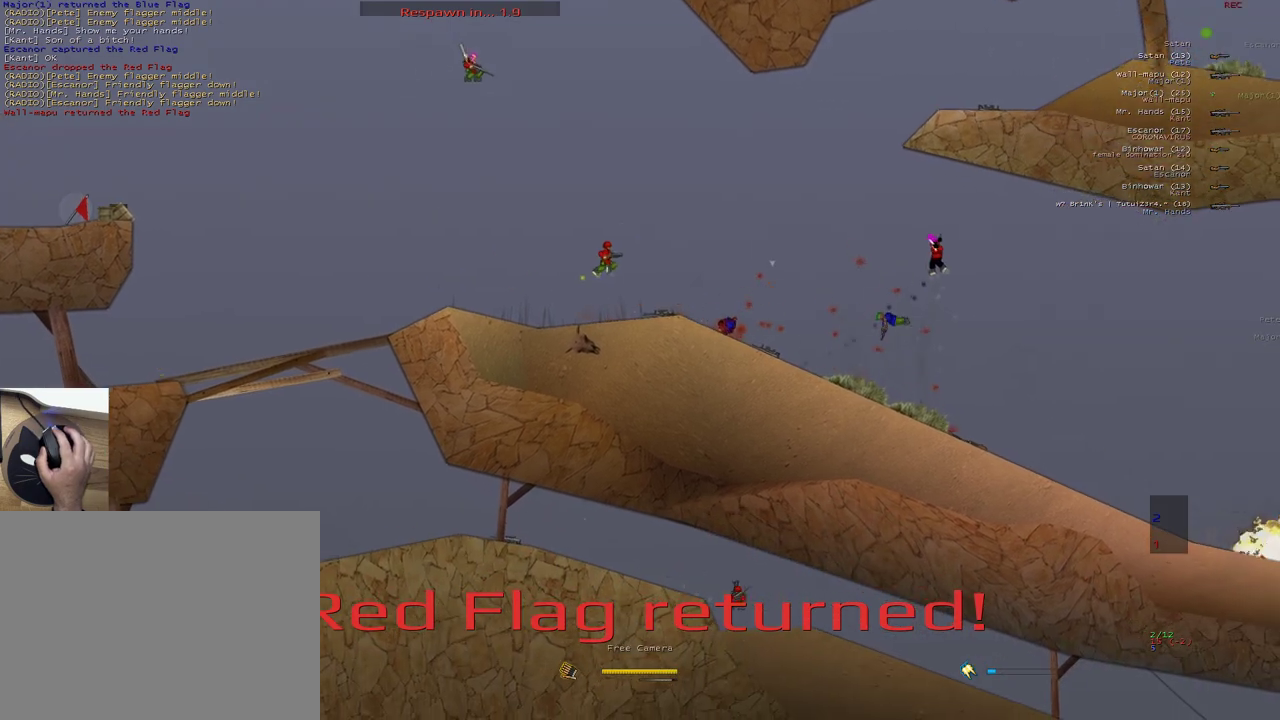
{"keys": [], "mouse": [], "events": [[50, "w", "up"], [250, "w", "down"], [283, "d", "down"], [300, "d", "up"], [317, "w", "up"], [383, "w", "down"], [400, "d", "down"], [433, "d", "up"], [467, "w", "up"]]}
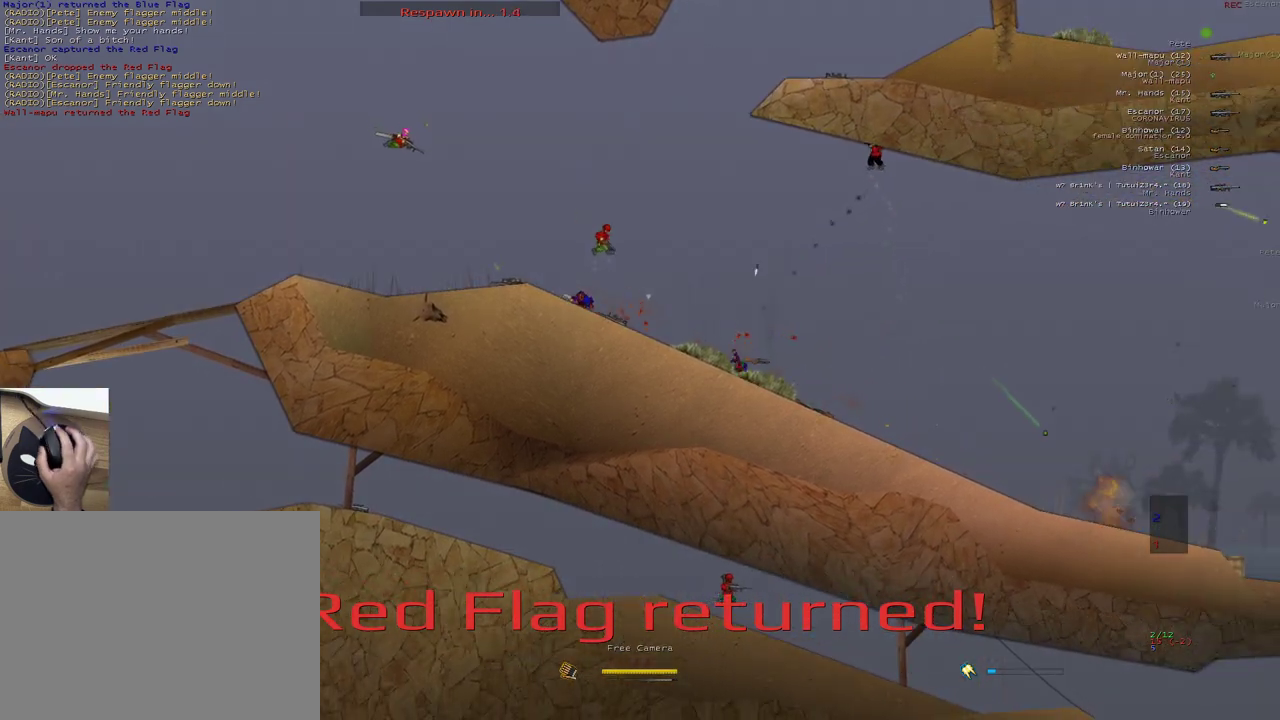
{"keys": ["w"], "mouse": [], "events": [[17, "w", "down"], [50, "d", "down"], [83, "d", "up"], [100, "w", "up"], [167, "w", "down"], [233, "w", "up"], [300, "w", "down"], [383, "w", "up"], [433, "w", "down"]]}
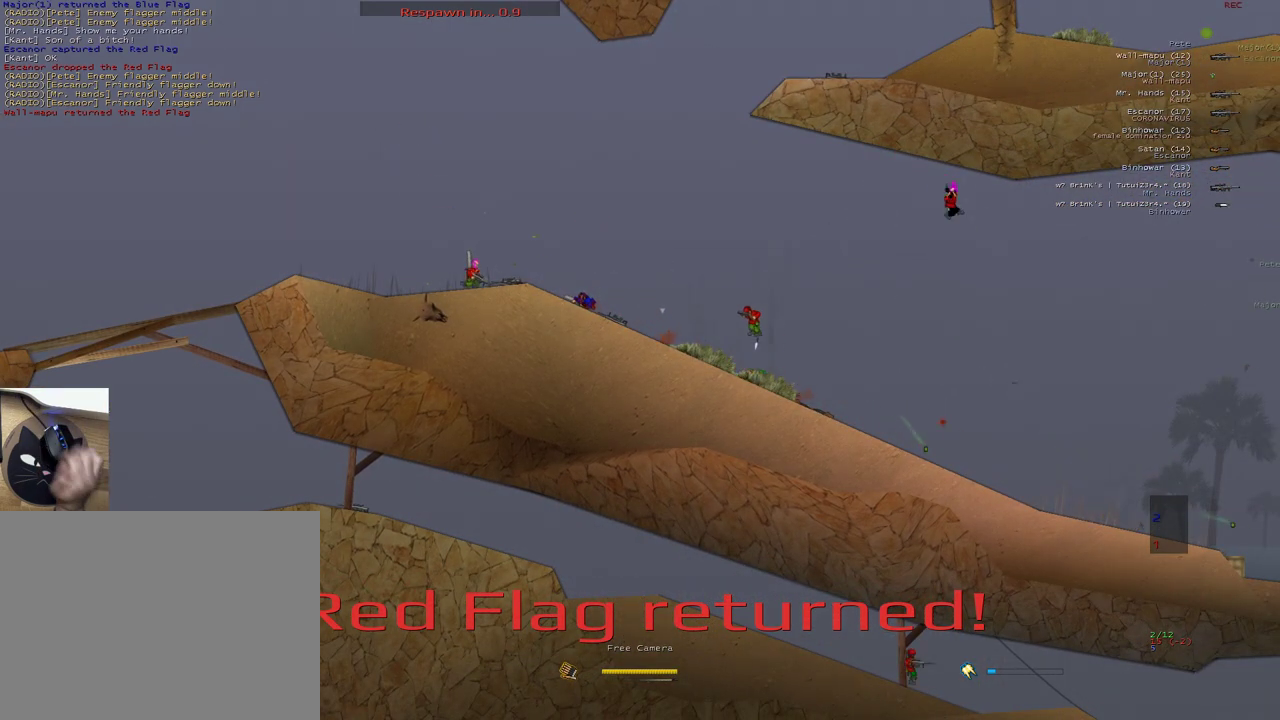
{"keys": ["a", "w"], "mouse": [], "events": [[83, "w", "up"], [200, "a", "down"], [267, "w", "down"], [367, "w", "up"], [500, "w", "down"]]}
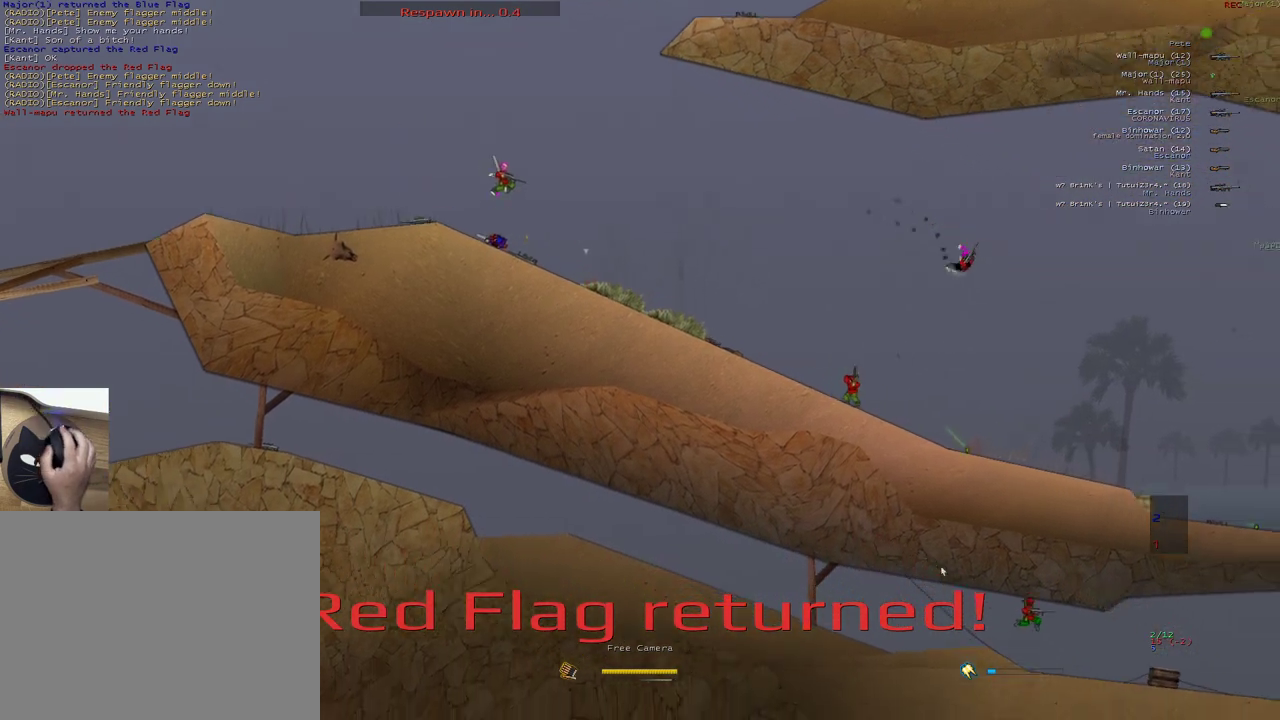
{"keys": ["a"], "mouse": [], "events": [[133, "w", "up"]]}
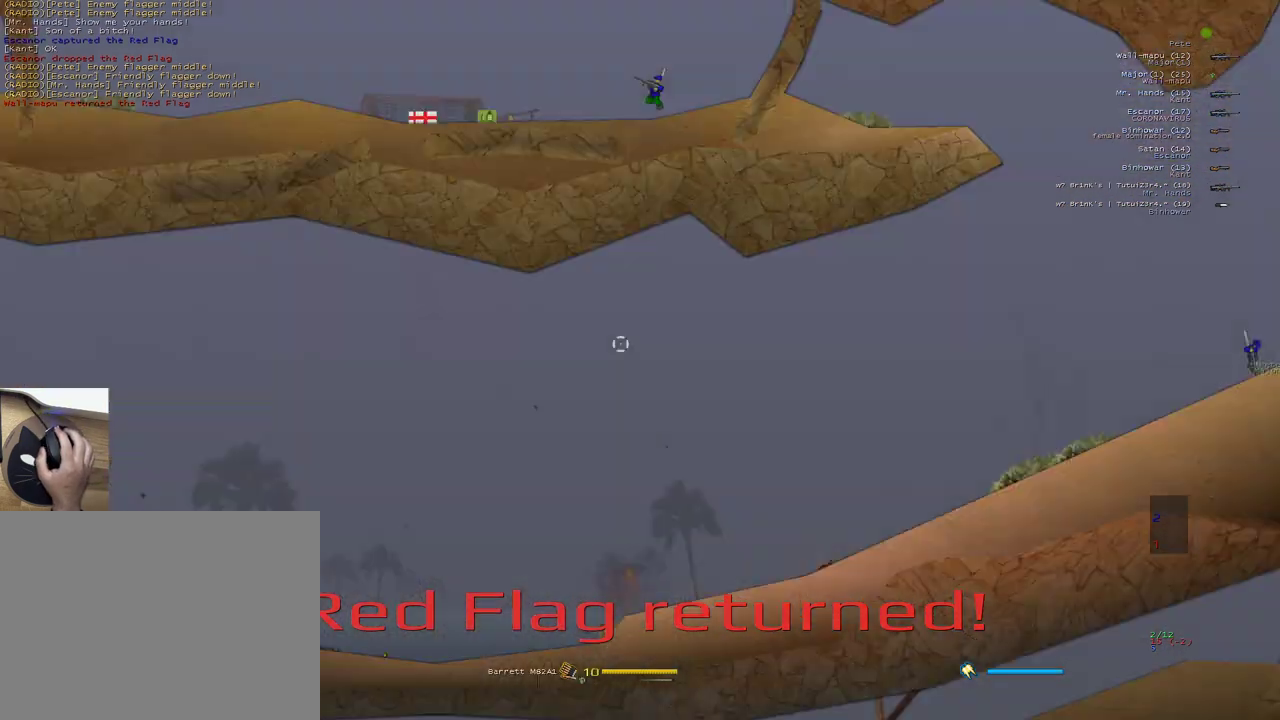
{"keys": ["a"], "mouse": [], "events": []}
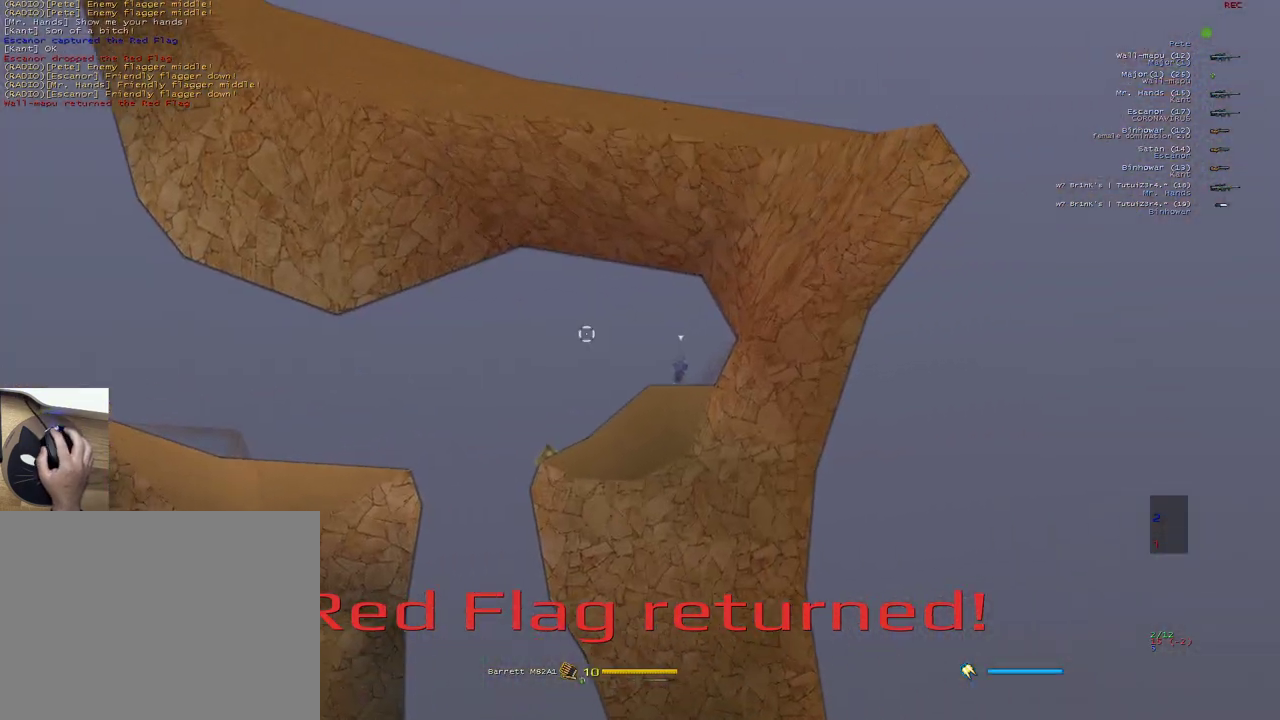
{"keys": ["a"], "mouse": [], "events": []}
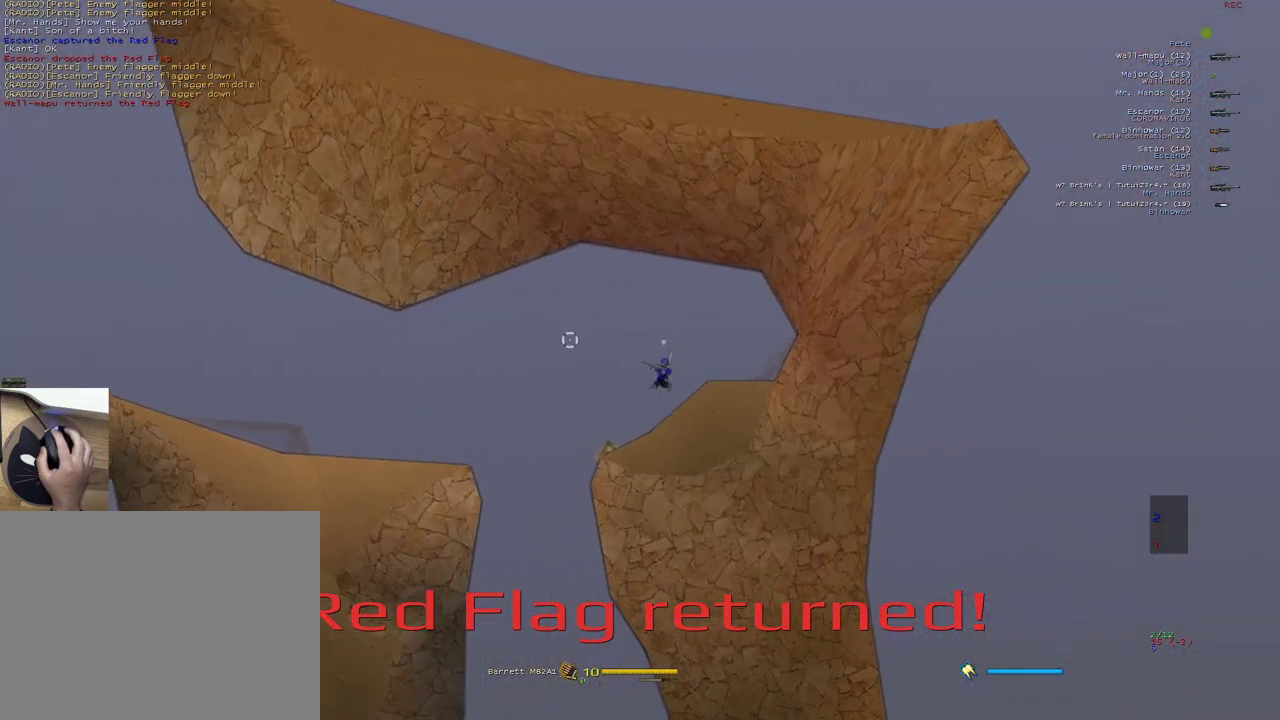
{"keys": ["d", "e"], "mouse": [], "events": [[117, "a", "up"], [133, "e", "down"], [150, "d", "down"]]}
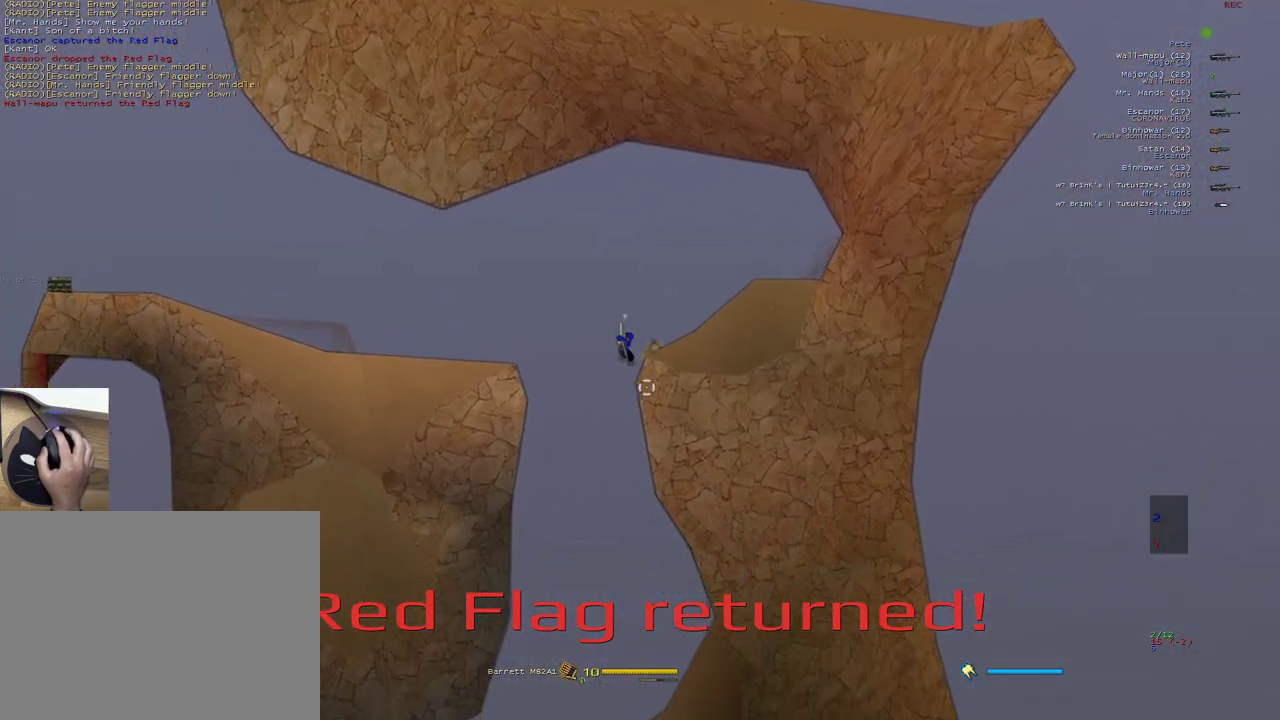
{"keys": ["a"], "mouse": [], "events": [[267, "e", "up"], [433, "a", "down"], [433, "d", "up"]]}
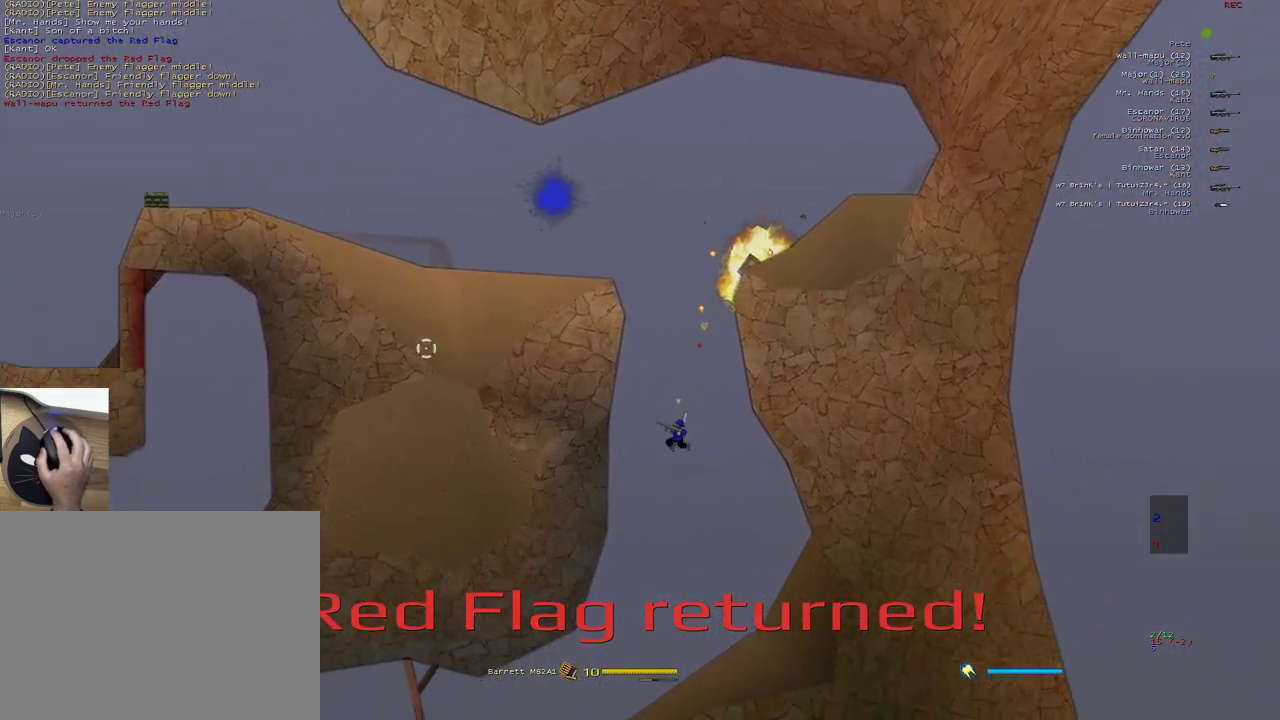
{"keys": ["a", "w"], "mouse": [], "events": [[317, "w", "down"]]}